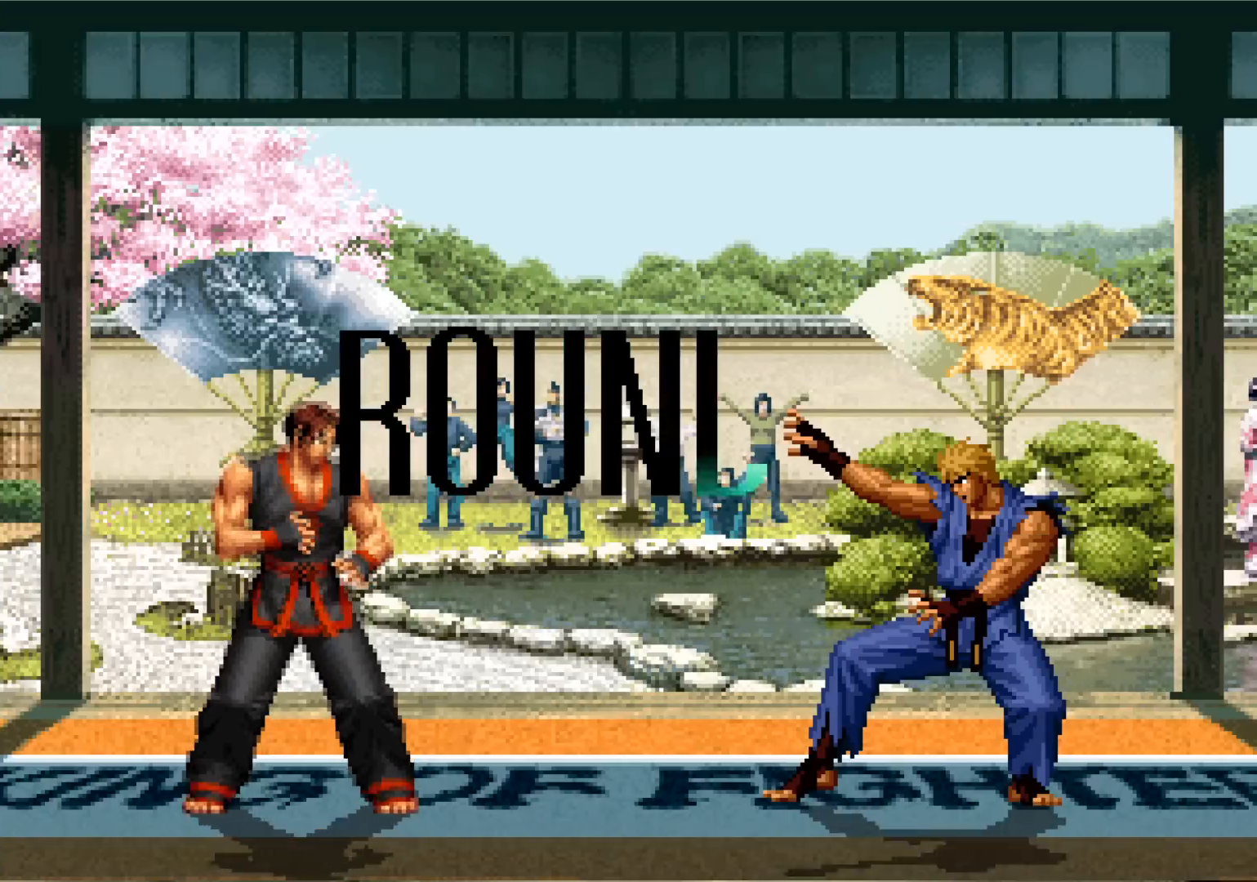
Gameplay with a controller (arcade stick); each line is a JSON object with the inputs held at the frame after it. "events" lists button and stick changes between this image and that frame as [ms after this image, input, new state], when the widget could be followed in between. Not read: L3 R3.
{"buttons": [], "left_stick": "center", "events": []}
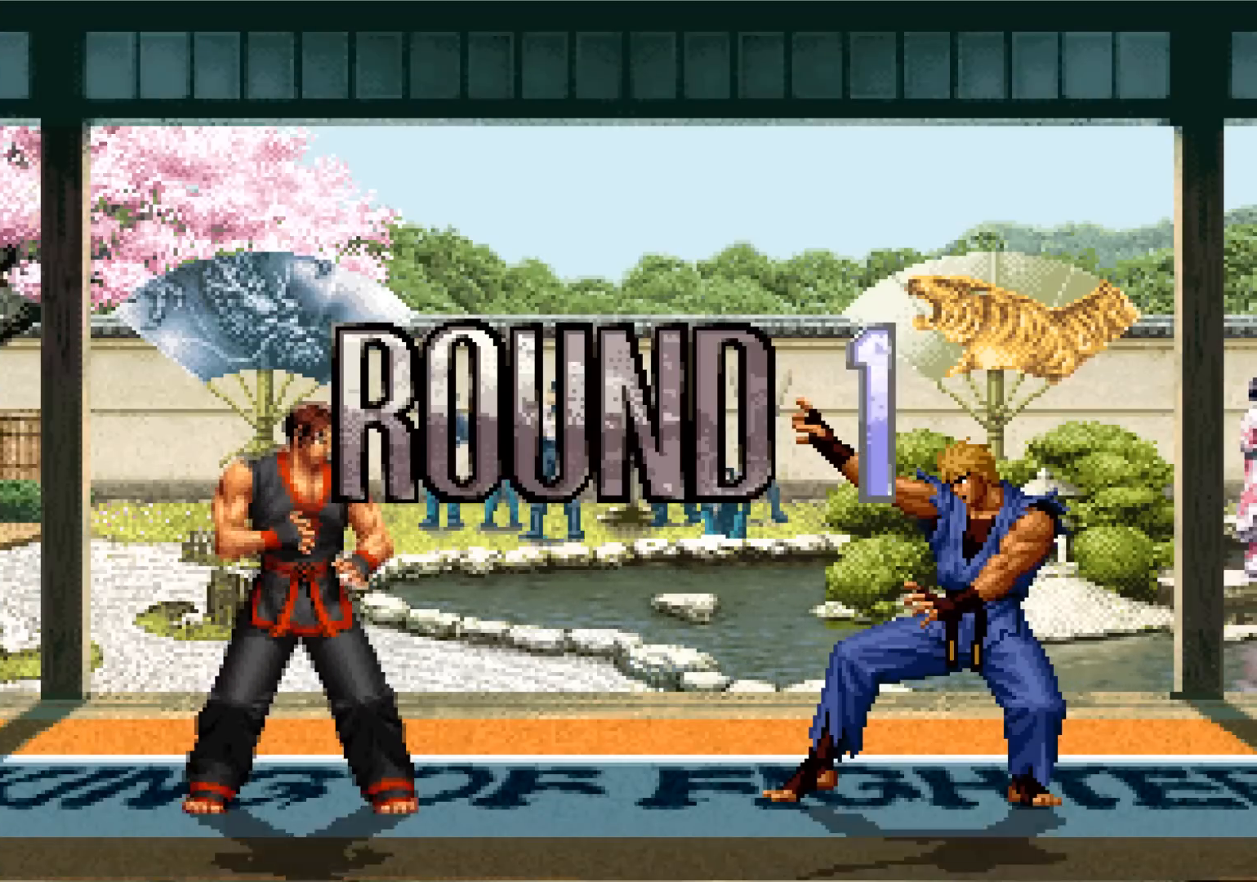
{"buttons": [], "left_stick": "center", "events": []}
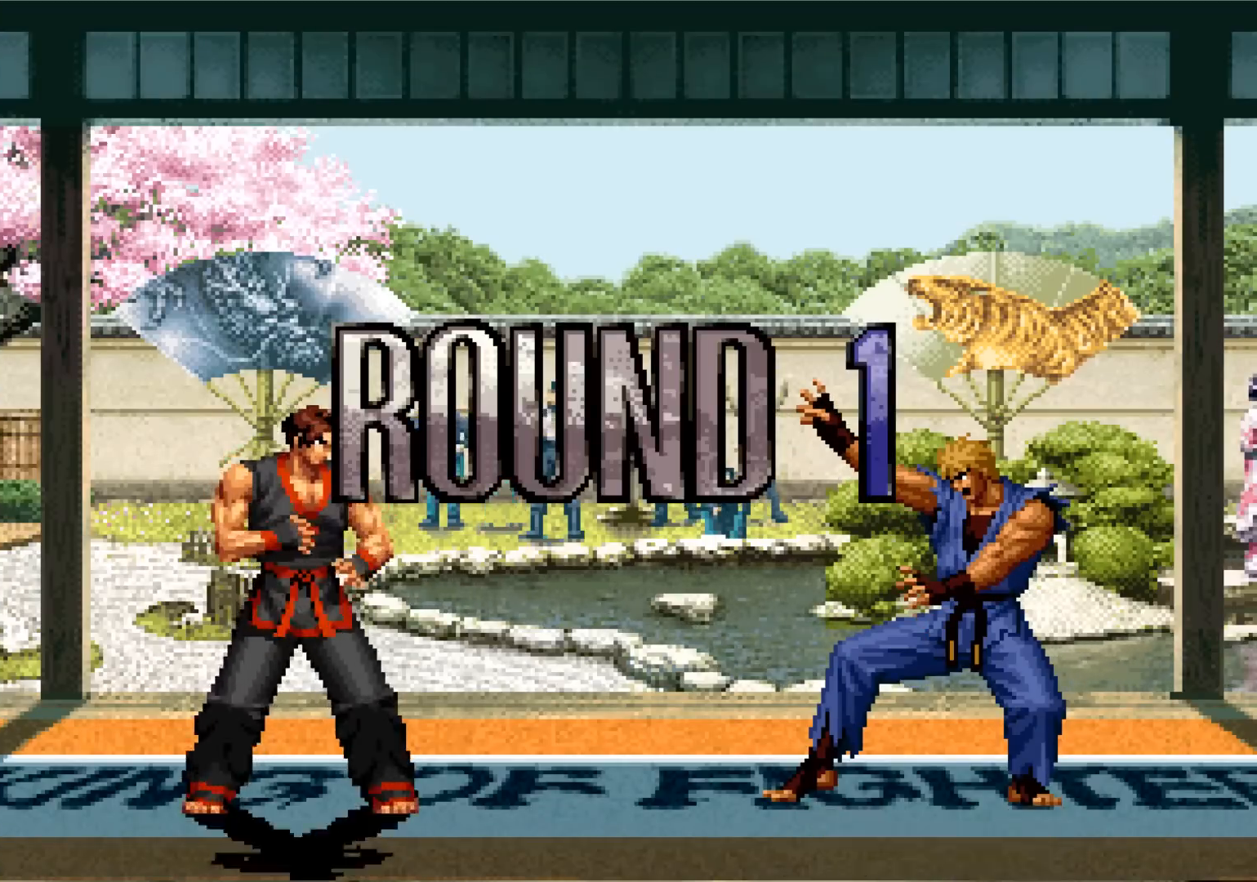
{"buttons": [], "left_stick": "up-left", "events": [[100, "SQUARE", "down"], [117, "CROSS", "down"], [200, "CROSS", "up"], [200, "SQUARE", "up"], [417, "left_stick", "down"], [484, "left_stick", "up-left"]]}
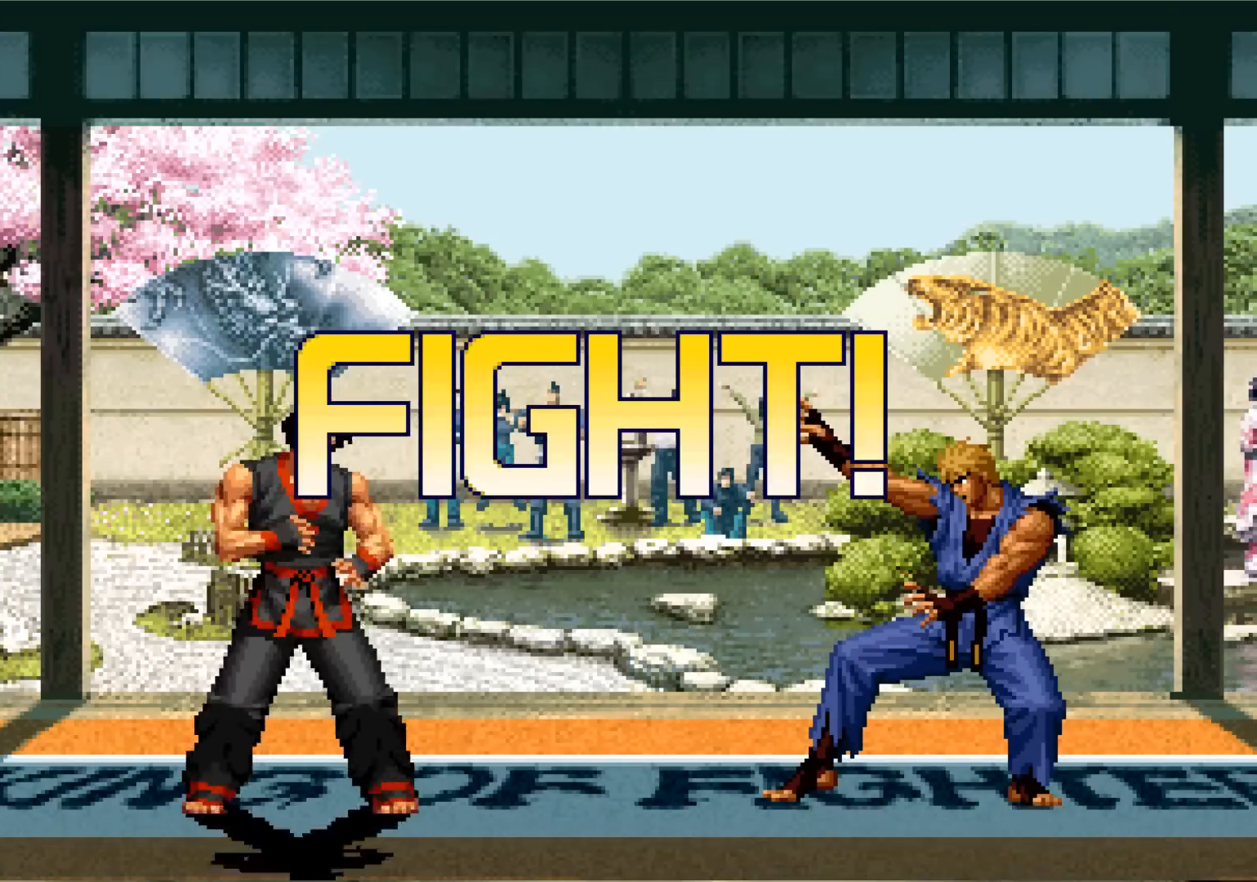
{"buttons": [], "left_stick": "center", "events": [[283, "left_stick", "center"]]}